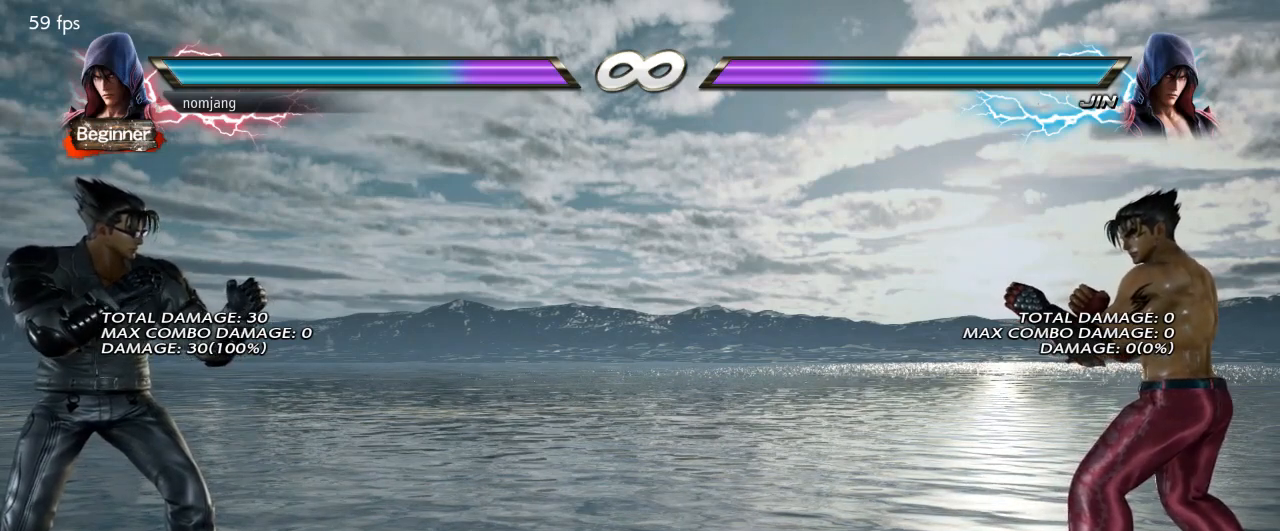
Gameplay with a controller (PlayStation layout); each line is a JSON object with the inputs held at the frame after it. "events" lists button and stick changes between this image and that frame as [ms after this image, input, new state], when the widget could be followed in between.
{"buttons": [], "left_stick": "center", "right_stick": "center", "events": []}
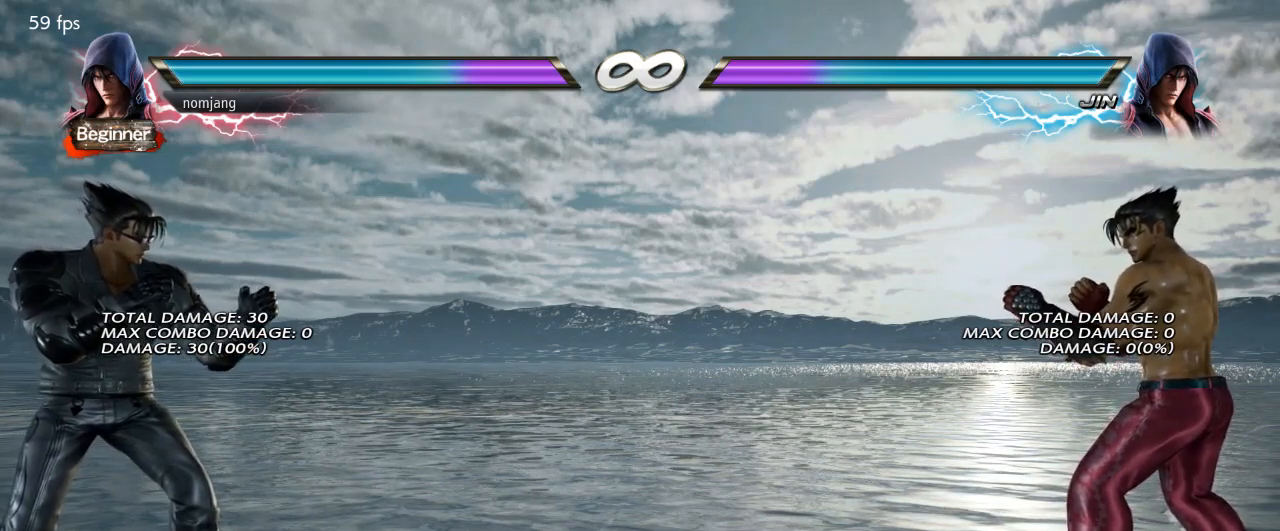
{"buttons": [], "left_stick": "center", "right_stick": "center", "events": [[150, "SELECT", "down"], [167, "CROSS", "down"], [234, "SELECT", "up"], [267, "CROSS", "up"]]}
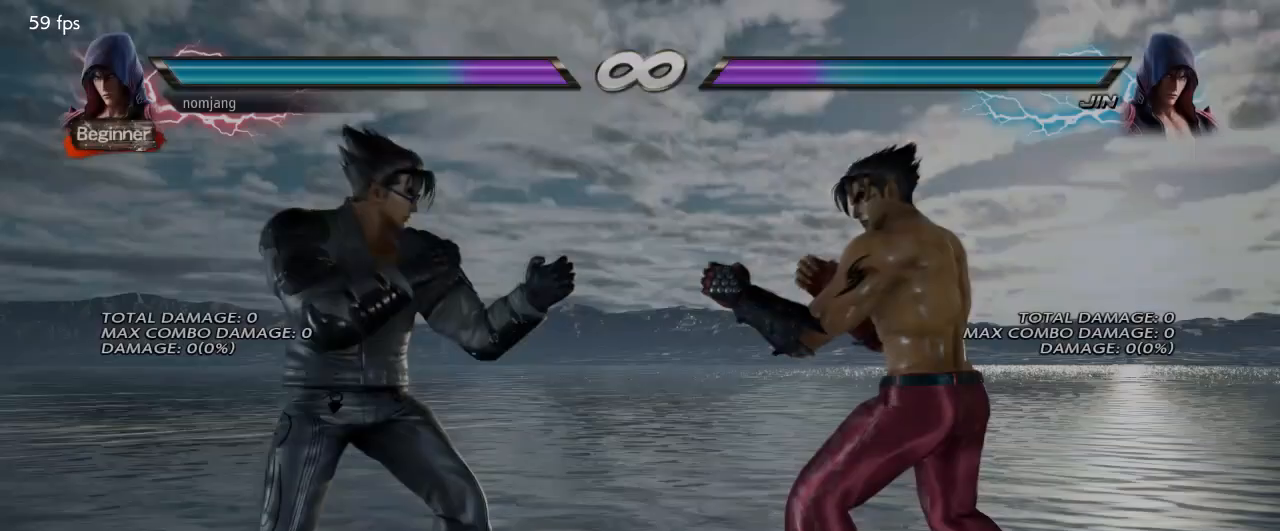
{"buttons": ["CROSS", "DPAD_RIGHT"], "left_stick": "center", "right_stick": "center", "events": [[200, "DPAD_RIGHT", "down"], [251, "DPAD_RIGHT", "up"], [334, "DPAD_RIGHT", "down"], [384, "DPAD_RIGHT", "up"], [418, "DPAD_RIGHT", "down"], [451, "CROSS", "down"]]}
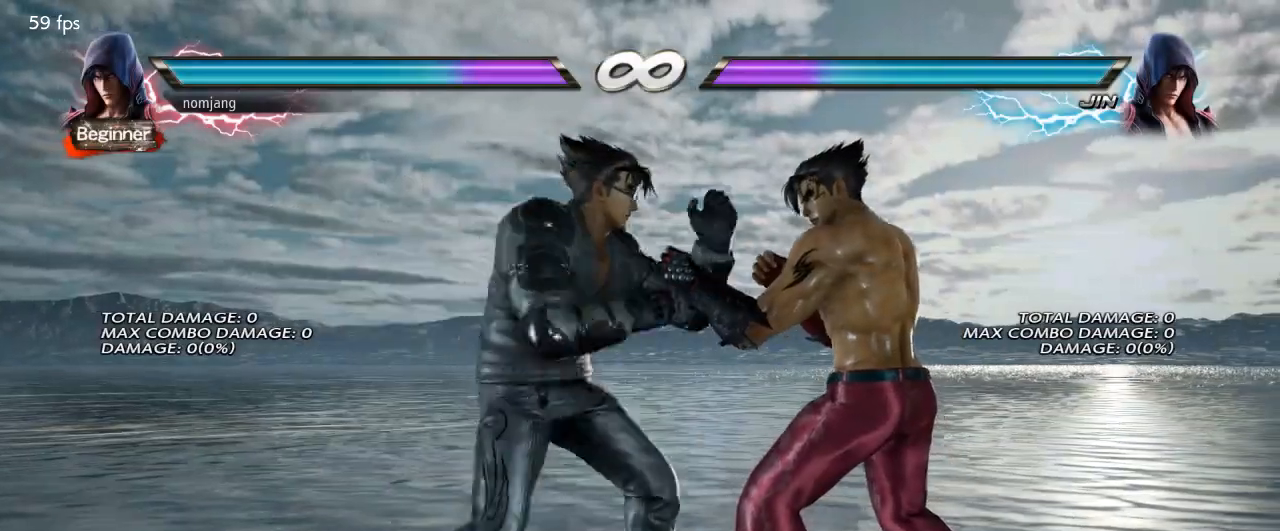
{"buttons": ["DPAD_RIGHT"], "left_stick": "center", "right_stick": "center", "events": [[284, "DPAD_RIGHT", "up"], [334, "CROSS", "up"], [501, "DPAD_RIGHT", "down"]]}
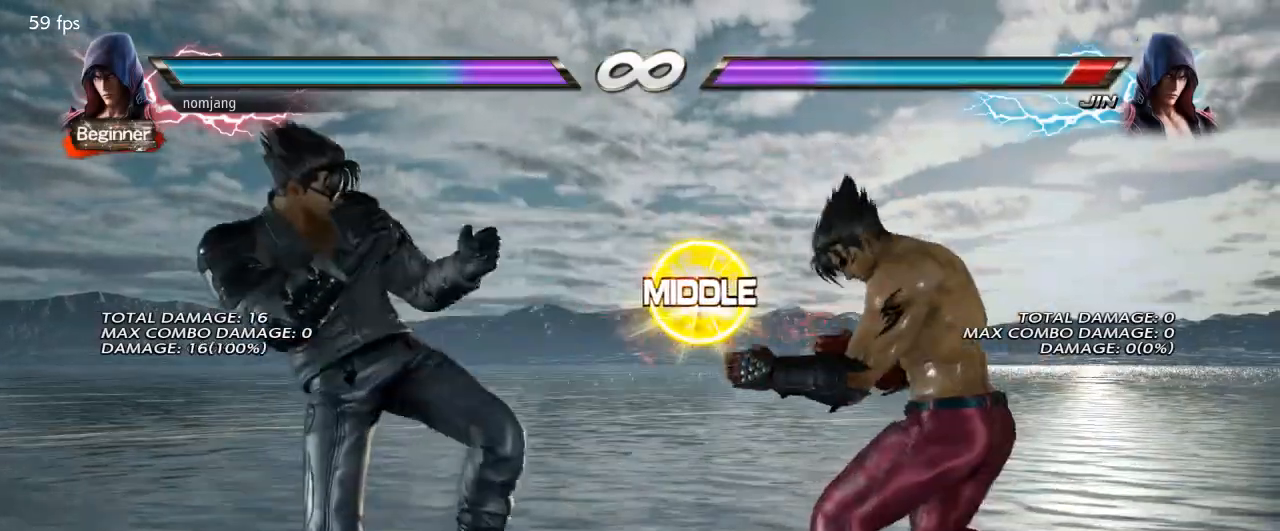
{"buttons": [], "left_stick": "center", "right_stick": "center", "events": [[50, "DPAD_RIGHT", "up"], [117, "DPAD_RIGHT", "down"], [217, "DPAD_RIGHT", "up"], [267, "DPAD_LEFT", "down"], [317, "DPAD_LEFT", "up"]]}
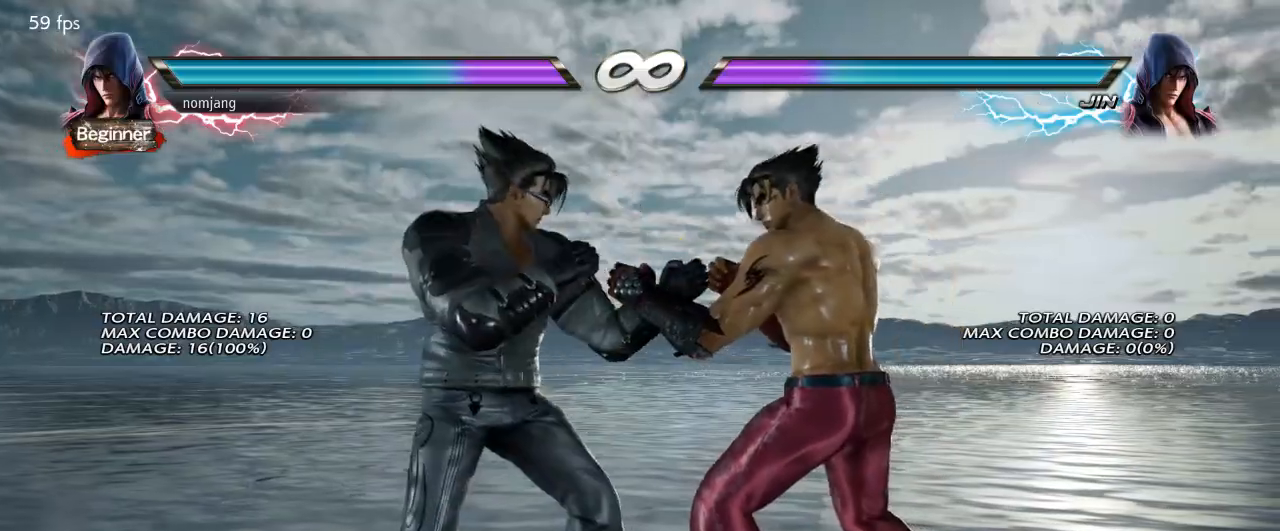
{"buttons": ["CROSS", "DPAD_RIGHT"], "left_stick": "center", "right_stick": "center", "events": [[67, "DPAD_RIGHT", "down"], [150, "DPAD_RIGHT", "up"], [234, "DPAD_RIGHT", "down"], [284, "DPAD_RIGHT", "up"], [317, "DPAD_RIGHT", "down"], [334, "CROSS", "down"]]}
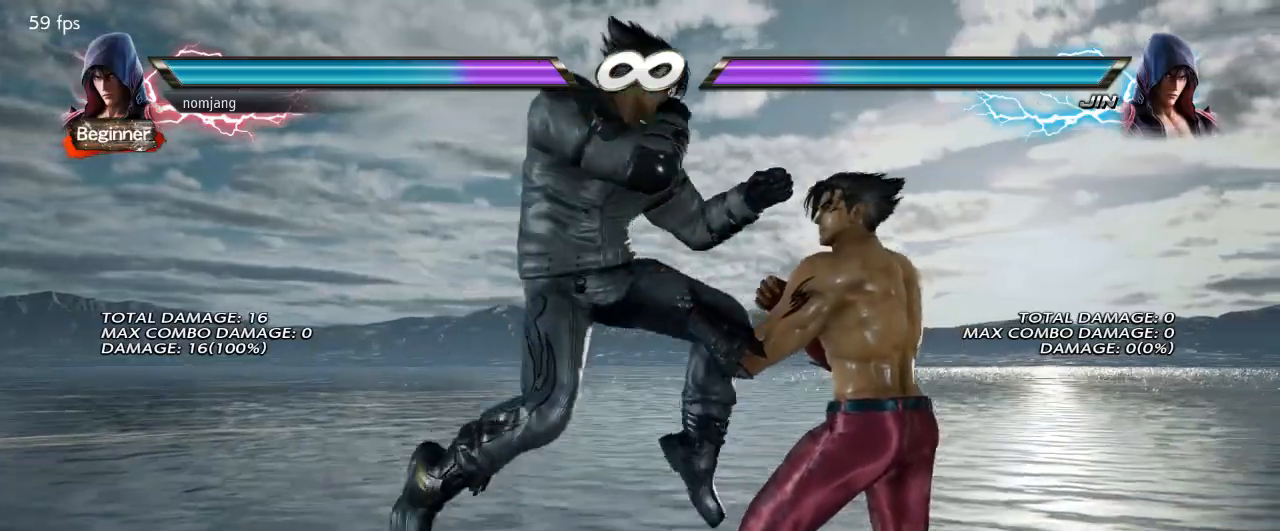
{"buttons": [], "left_stick": "center", "right_stick": "center", "events": [[200, "DPAD_RIGHT", "up"], [233, "CROSS", "up"]]}
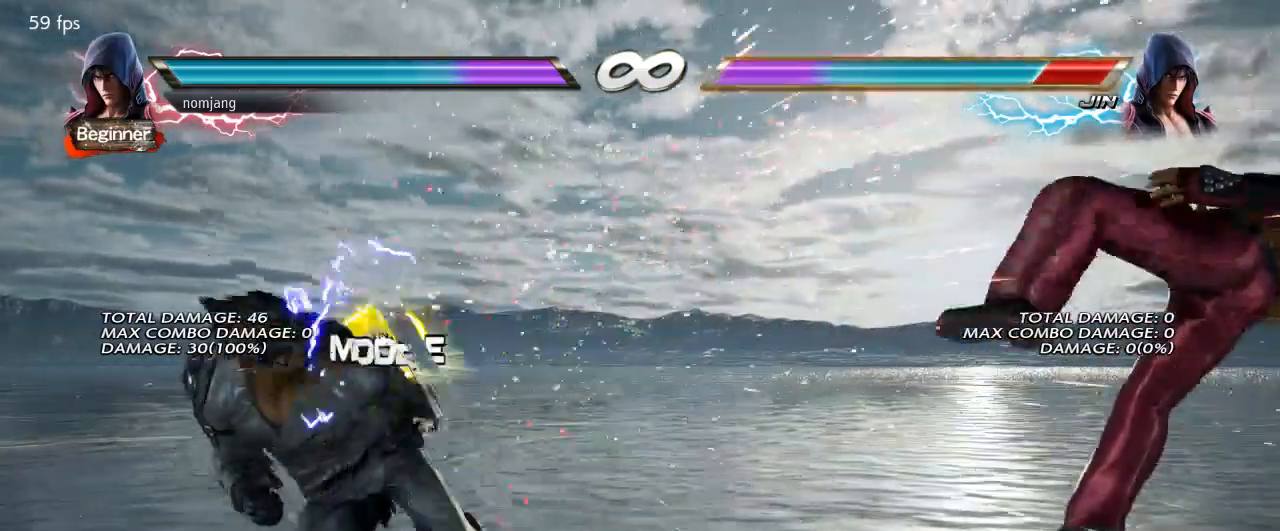
{"buttons": ["DPAD_RIGHT"], "left_stick": "center", "right_stick": "center", "events": [[167, "DPAD_RIGHT", "down"], [233, "DPAD_RIGHT", "up"], [334, "DPAD_RIGHT", "down"]]}
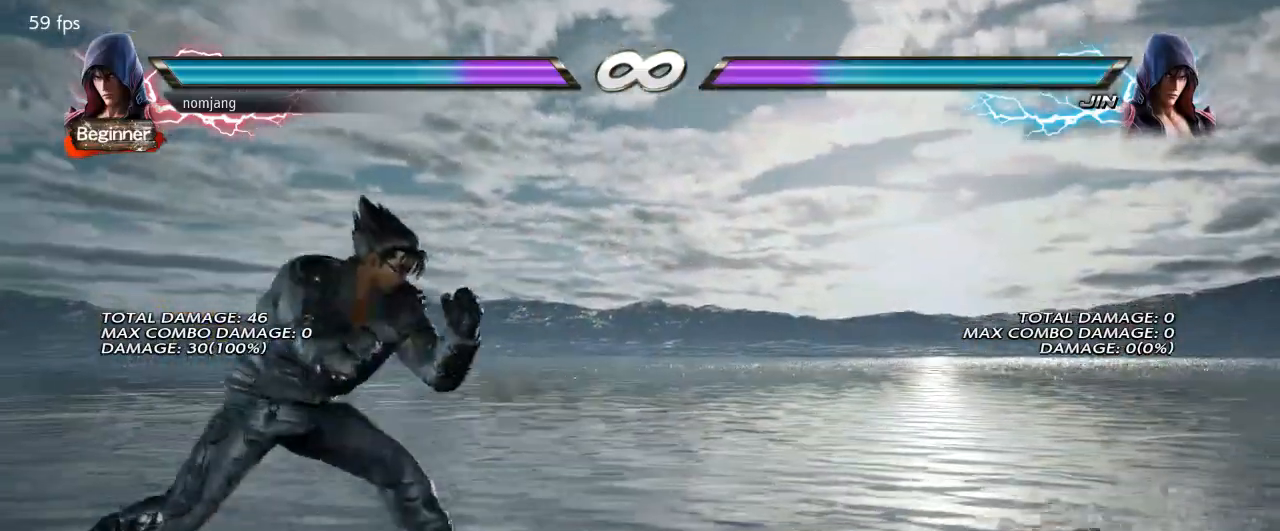
{"buttons": [], "left_stick": "center", "right_stick": "center", "events": [[250, "DPAD_RIGHT", "up"], [367, "DPAD_LEFT", "down"], [434, "DPAD_LEFT", "up"]]}
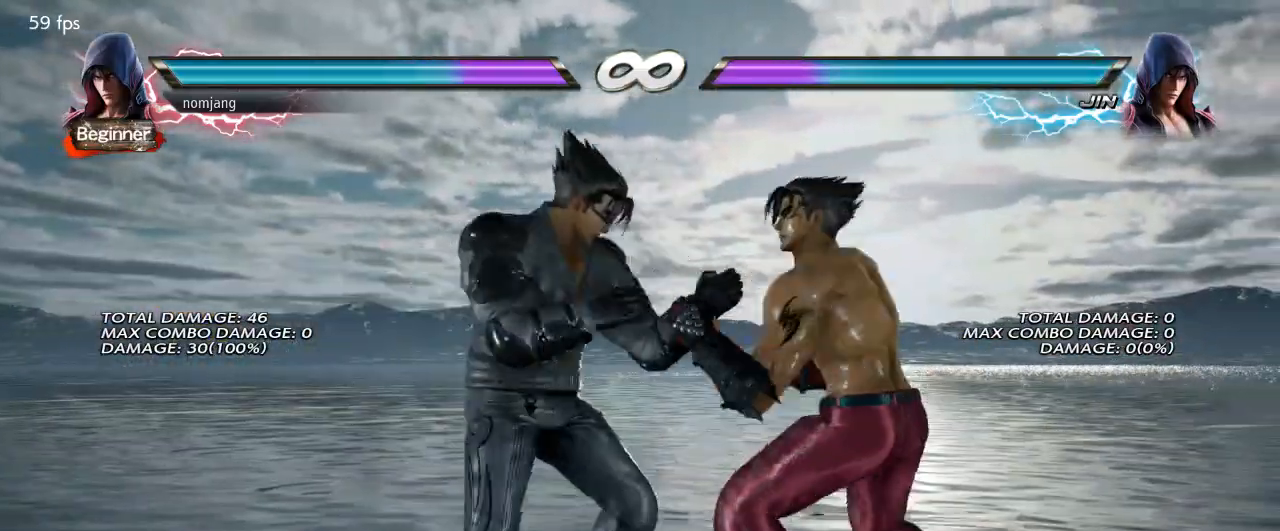
{"buttons": ["CROSS", "DPAD_RIGHT"], "left_stick": "center", "right_stick": "center", "events": [[67, "DPAD_RIGHT", "down"], [134, "DPAD_RIGHT", "up"], [218, "DPAD_RIGHT", "down"], [251, "DPAD_RIGHT", "up"], [318, "DPAD_RIGHT", "down"], [334, "CROSS", "down"]]}
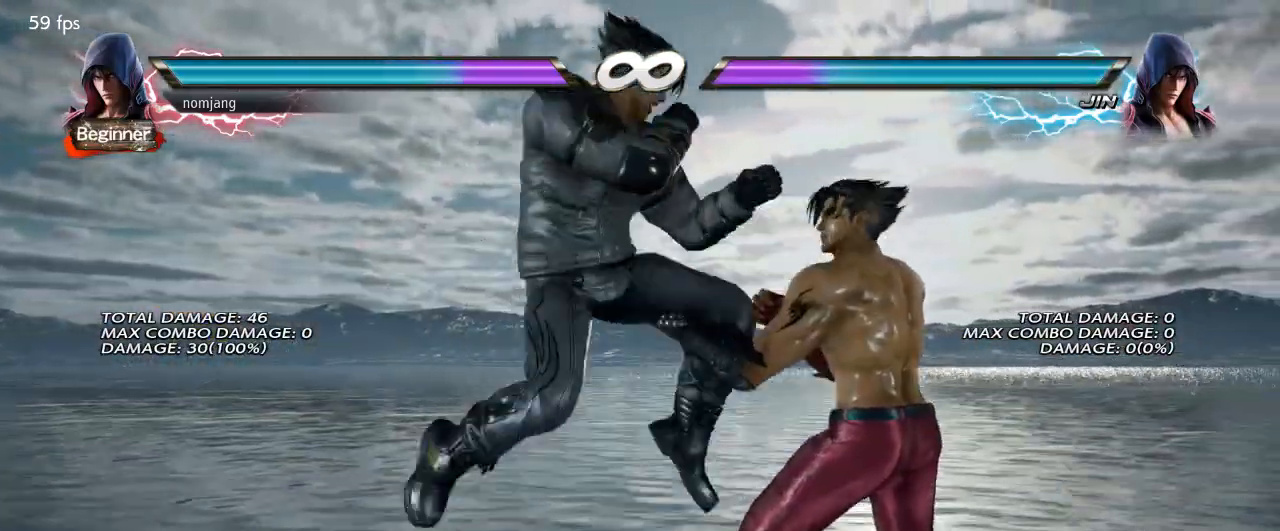
{"buttons": [], "left_stick": "center", "right_stick": "center", "events": [[151, "DPAD_RIGHT", "up"], [201, "CROSS", "up"]]}
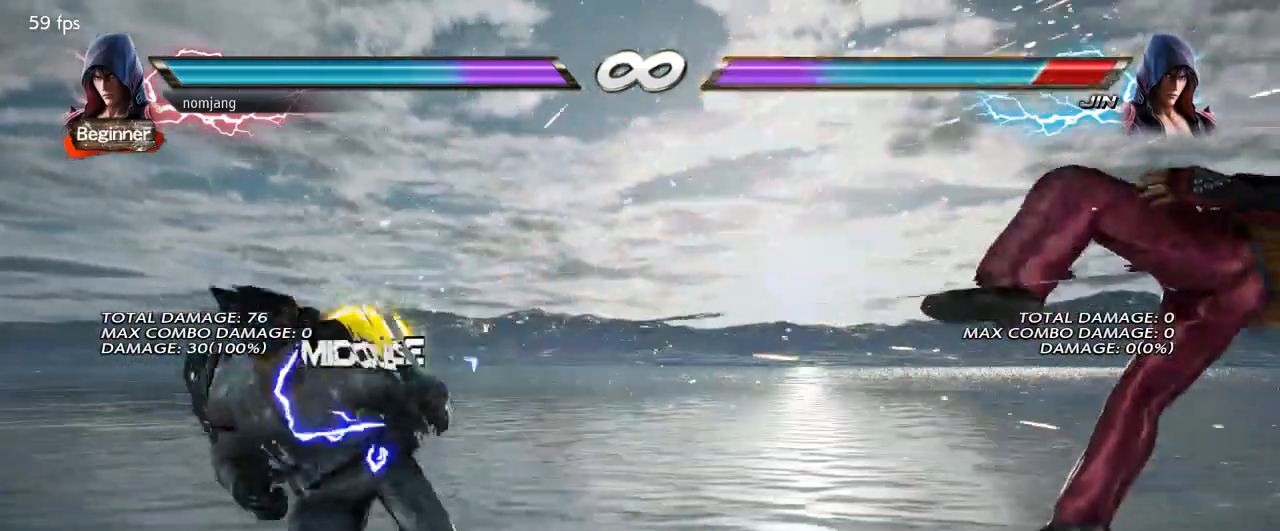
{"buttons": ["DPAD_RIGHT"], "left_stick": "center", "right_stick": "center", "events": [[134, "DPAD_RIGHT", "down"], [184, "DPAD_RIGHT", "up"], [301, "DPAD_RIGHT", "down"]]}
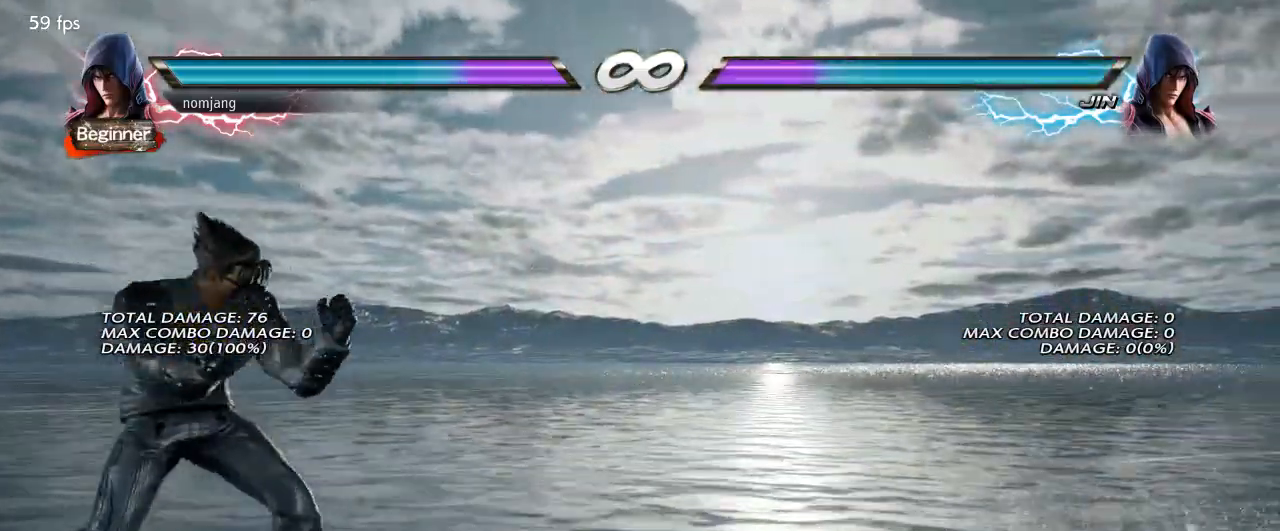
{"buttons": ["DPAD_RIGHT"], "left_stick": "center", "right_stick": "center", "events": [[217, "DPAD_RIGHT", "up"], [317, "DPAD_RIGHT", "down"], [368, "DPAD_RIGHT", "up"], [434, "DPAD_RIGHT", "down"]]}
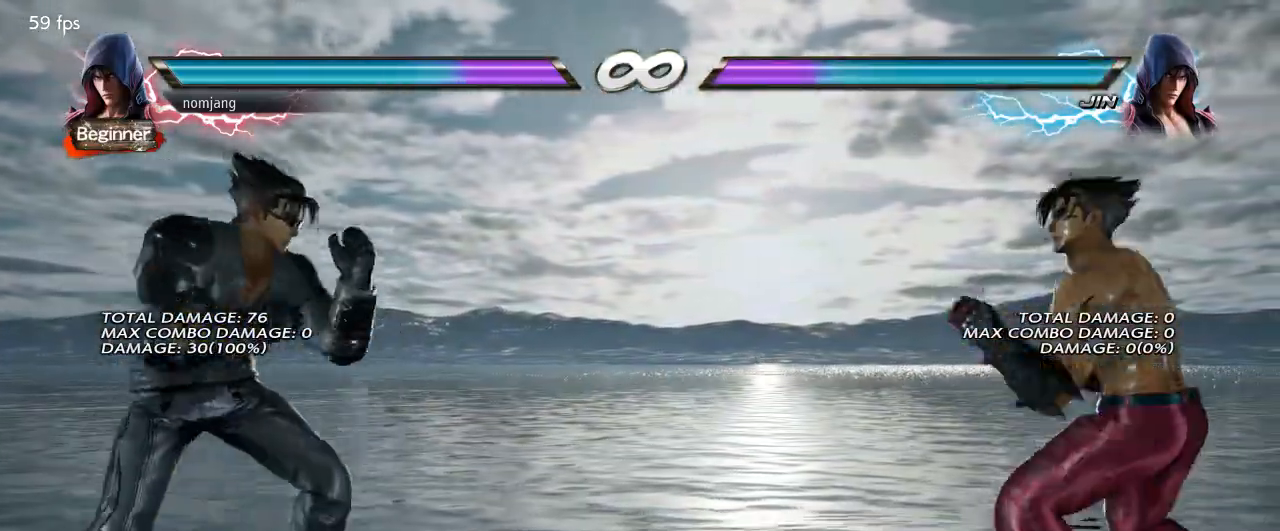
{"buttons": ["DPAD_RIGHT"], "left_stick": "center", "right_stick": "center", "events": [[268, "DPAD_RIGHT", "up"], [318, "DPAD_LEFT", "down"], [368, "DPAD_LEFT", "up"], [501, "DPAD_RIGHT", "down"]]}
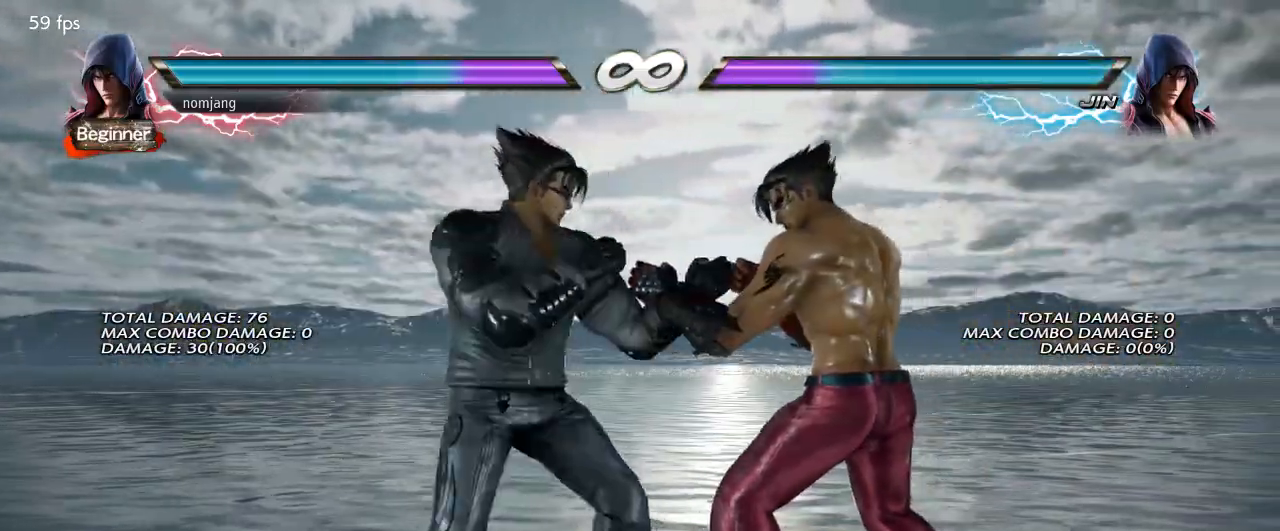
{"buttons": ["CROSS", "DPAD_RIGHT"], "left_stick": "center", "right_stick": "center", "events": [[50, "DPAD_RIGHT", "up"], [117, "DPAD_RIGHT", "down"], [184, "DPAD_RIGHT", "up"], [217, "DPAD_RIGHT", "down"], [234, "CROSS", "down"]]}
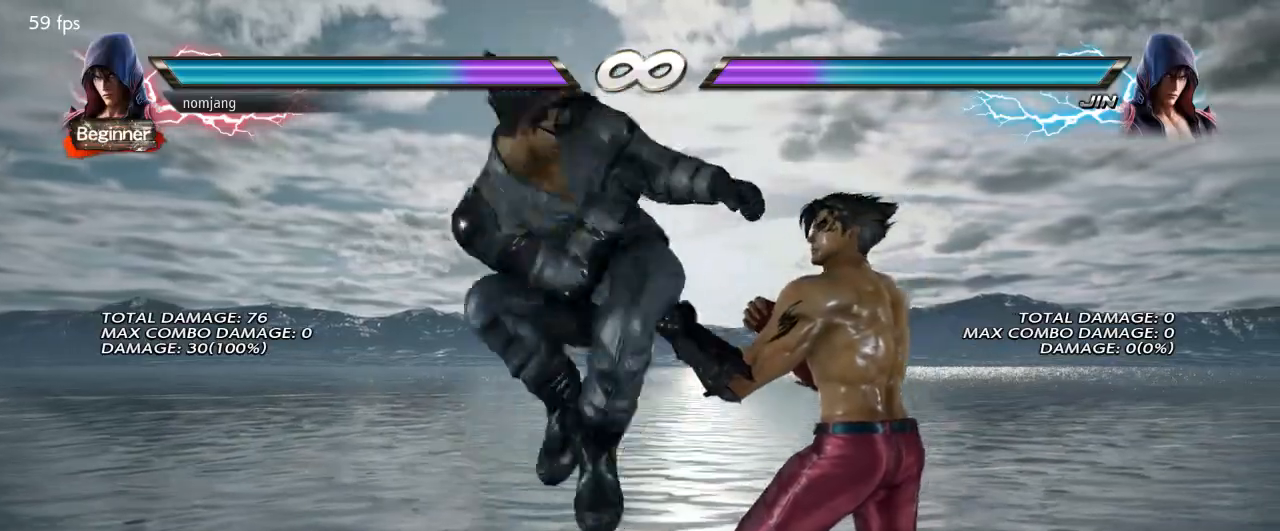
{"buttons": [], "left_stick": "center", "right_stick": "center", "events": [[50, "DPAD_RIGHT", "up"], [84, "CROSS", "up"]]}
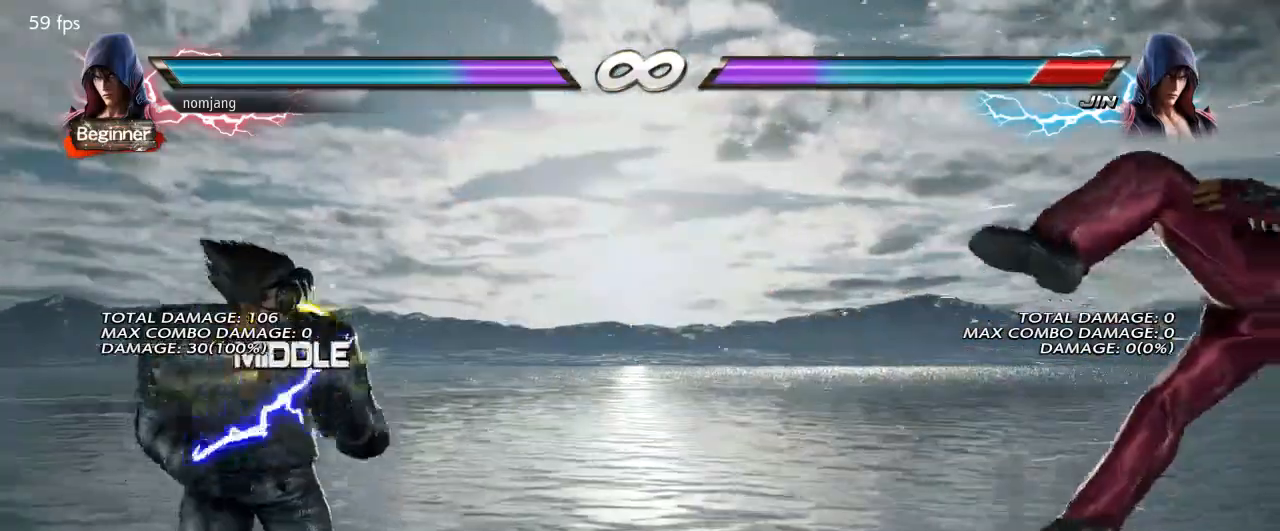
{"buttons": ["DPAD_RIGHT"], "left_stick": "center", "right_stick": "center", "events": [[134, "DPAD_RIGHT", "down"], [201, "DPAD_RIGHT", "up"], [317, "DPAD_RIGHT", "down"]]}
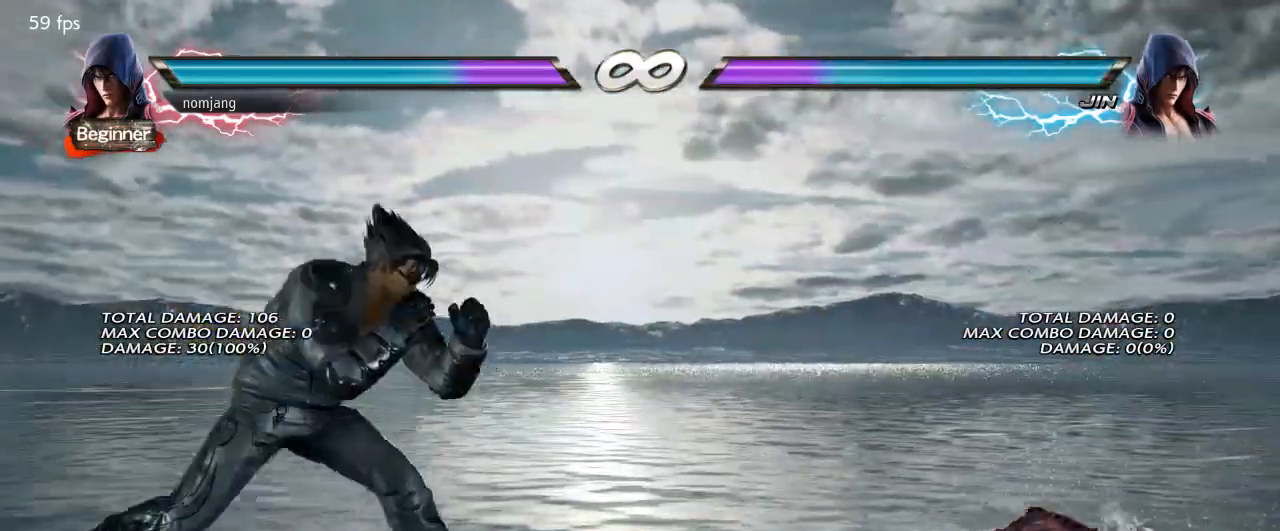
{"buttons": [], "left_stick": "center", "right_stick": "center"}
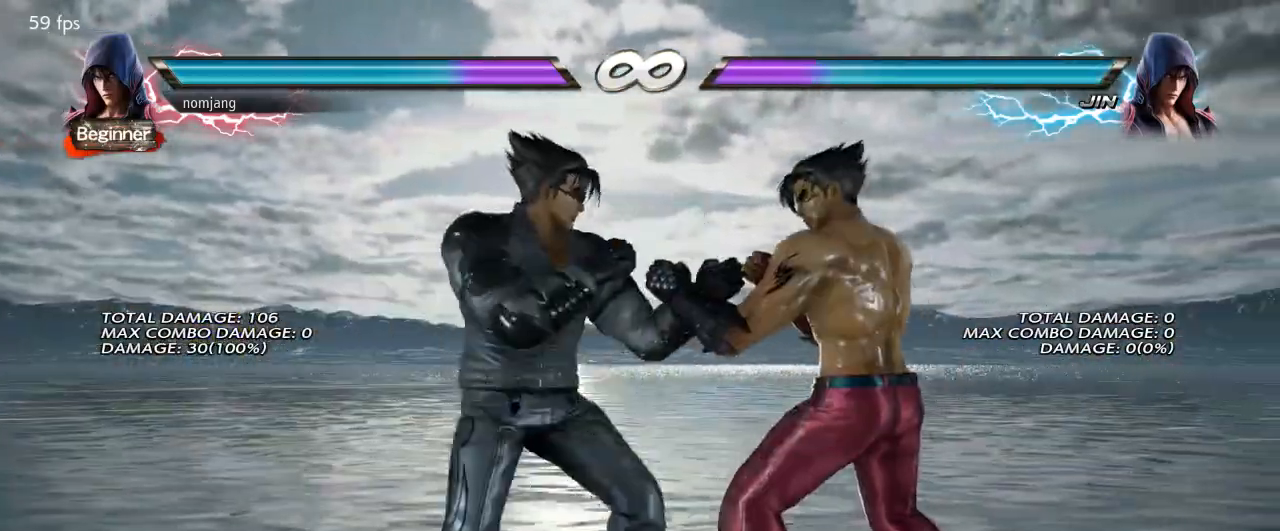
{"buttons": ["CROSS", "DPAD_RIGHT"], "left_stick": "center", "right_stick": "center", "events": [[67, "DPAD_RIGHT", "down"], [117, "DPAD_RIGHT", "up"], [200, "DPAD_RIGHT", "down"], [267, "DPAD_RIGHT", "up"], [317, "DPAD_RIGHT", "down"], [334, "CROSS", "down"]]}
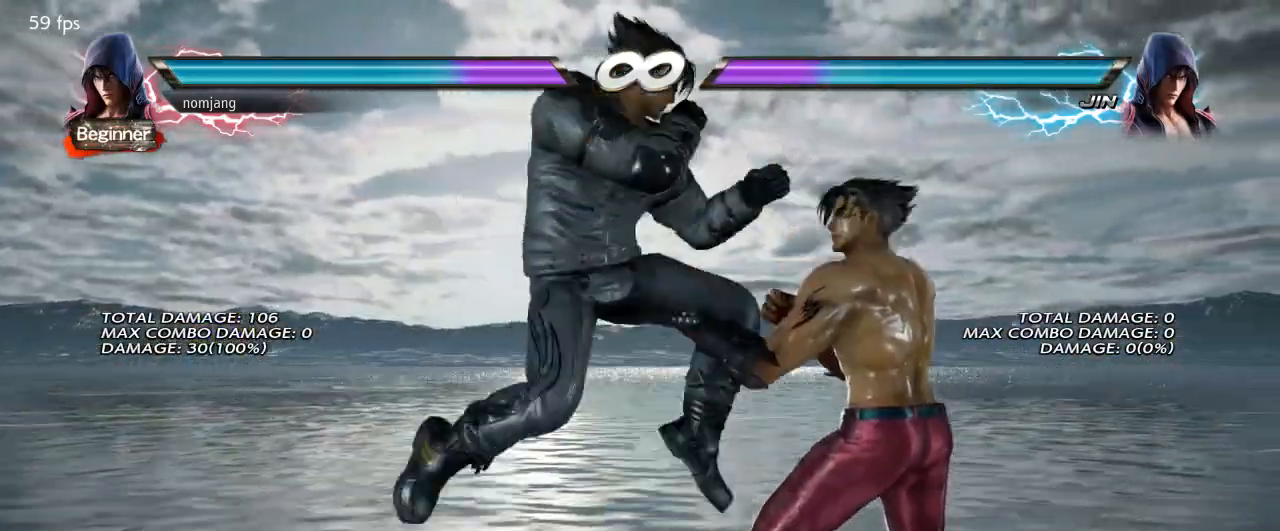
{"buttons": [], "left_stick": "center", "right_stick": "center", "events": [[133, "DPAD_RIGHT", "up"], [184, "CROSS", "up"]]}
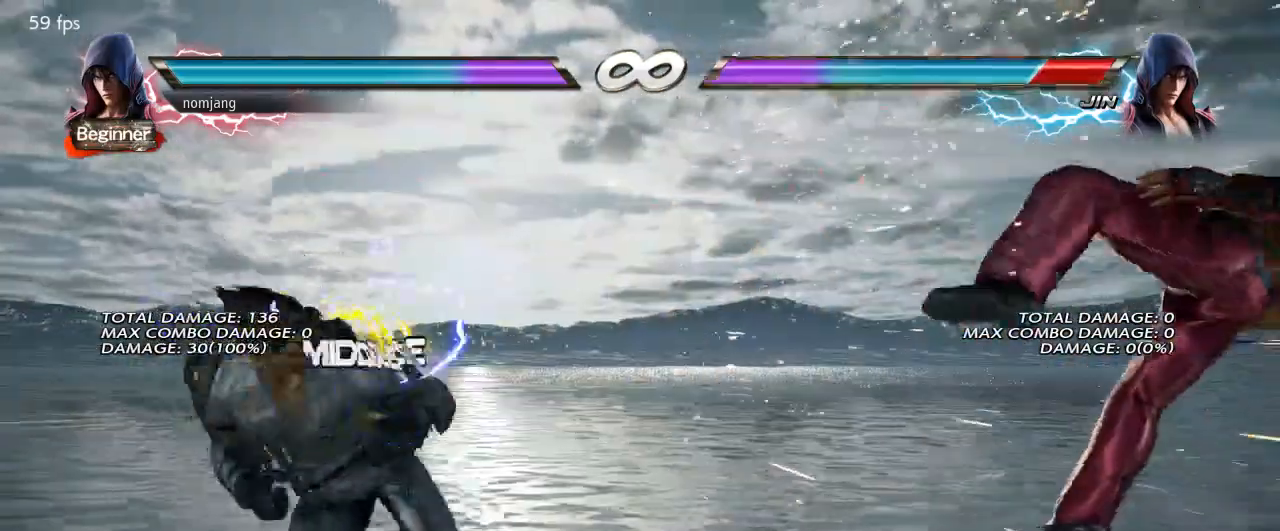
{"buttons": ["DPAD_RIGHT"], "left_stick": "center", "right_stick": "center"}